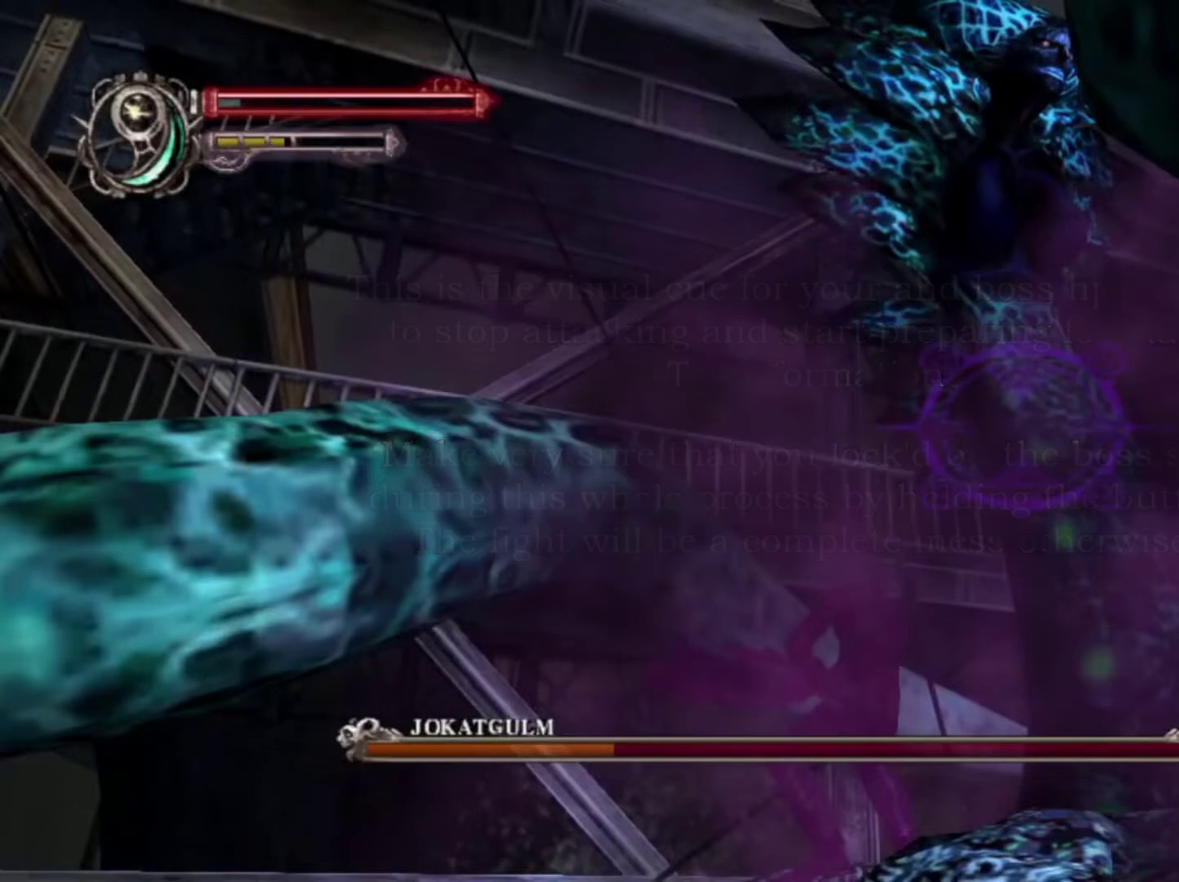
Gameplay with a controller (PlayStation layout); each line is a JSON object with the inputs held at the frame after it (dt_ms = milliseconds from this image to that frame). "events" lists button and stick changes between this image and that frame as [ms after this image, input, new state], when the widget could be followed in between. This overlay highlights the sticks when they move; stick clicks (L3 R3) are not distinguishable. Not read: DPAD_LEFT DPAD_RIGHT DPAD_UP HOME L3 R1 R3.
{"dt_ms": 600, "buttons": ["TRIANGLE"], "left_stick": "center", "right_stick": "center", "events": [[600, "TRIANGLE", "down"]]}
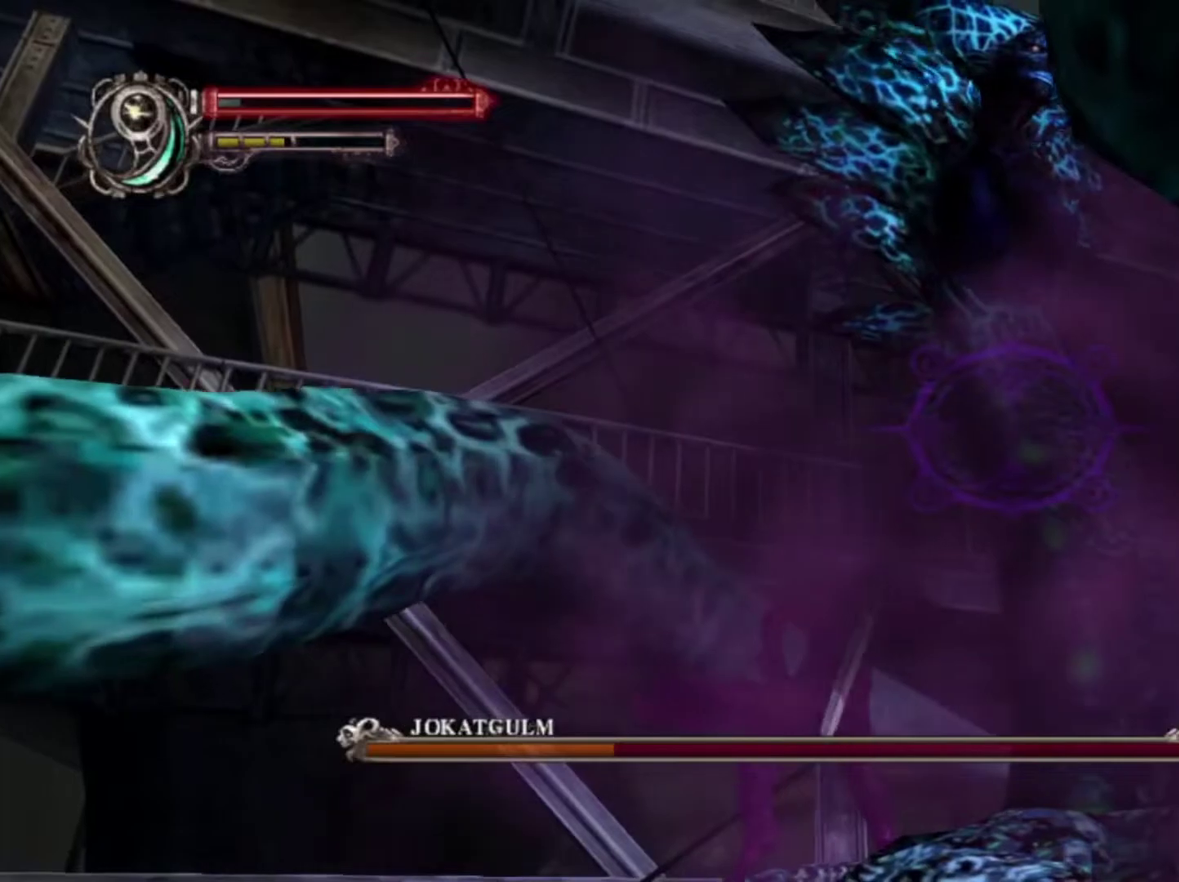
{"dt_ms": 400, "buttons": ["TRIANGLE"], "left_stick": "center", "right_stick": "center", "events": []}
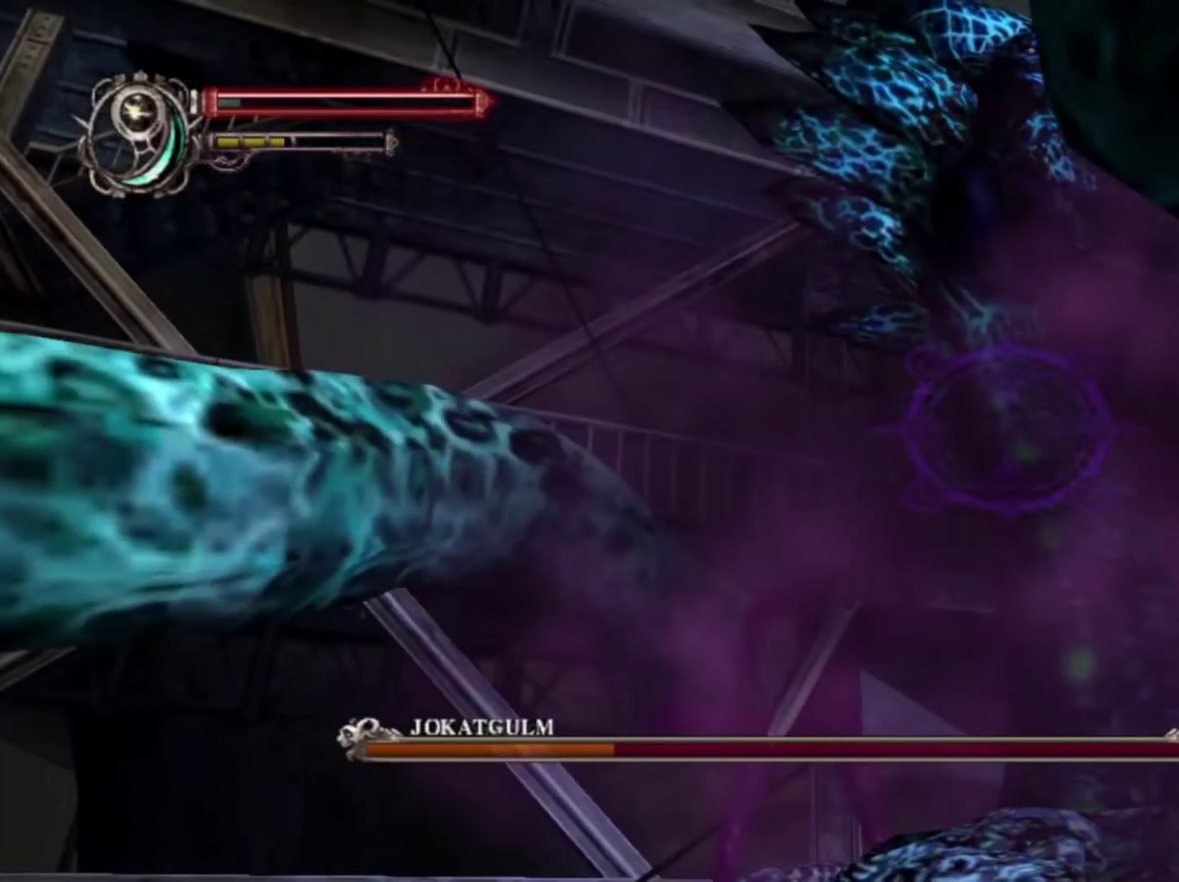
{"dt_ms": 500, "buttons": [], "left_stick": "center", "right_stick": "center", "events": [[17, "TRIANGLE", "up"]]}
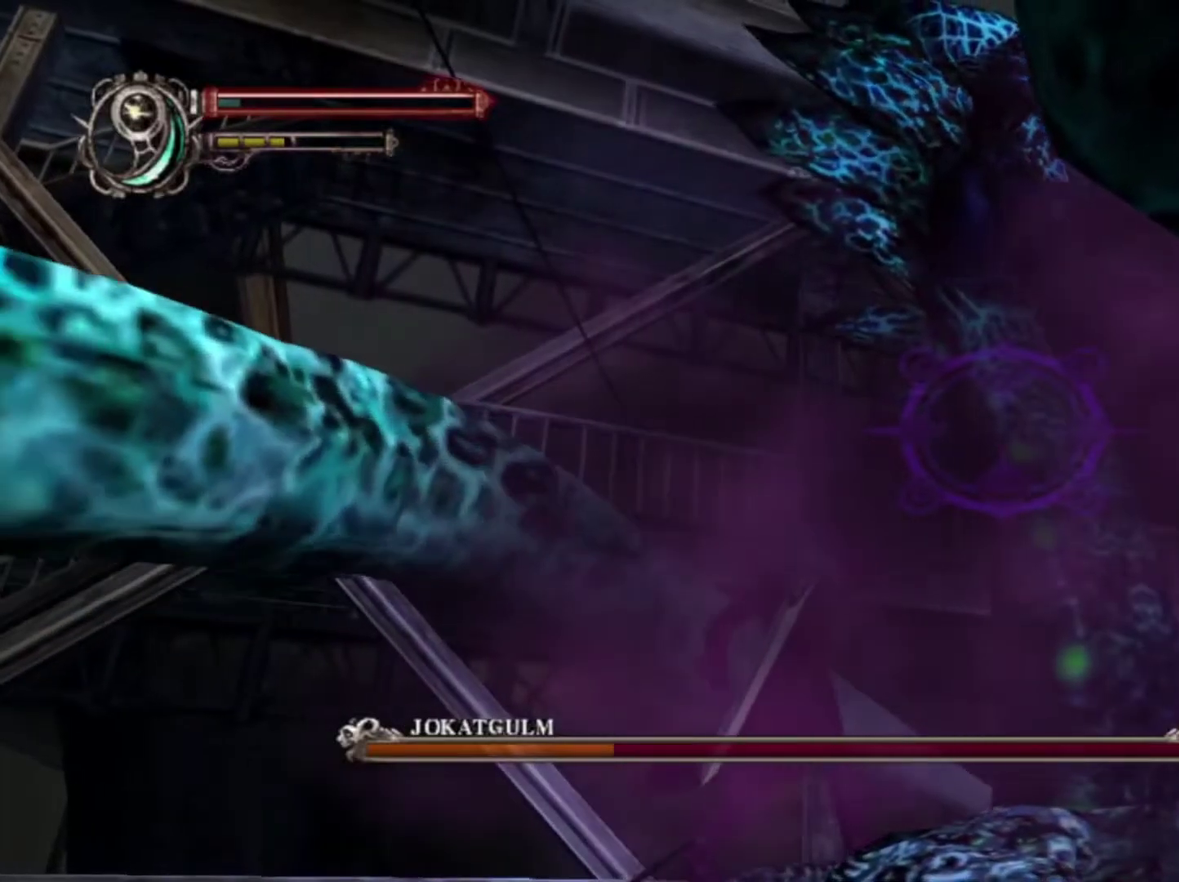
{"dt_ms": 500, "buttons": [], "left_stick": "center", "right_stick": "center", "events": [[50, "TRIANGLE", "down"], [150, "right_stick", "right"], [200, "right_stick", "center"], [467, "TRIANGLE", "up"]]}
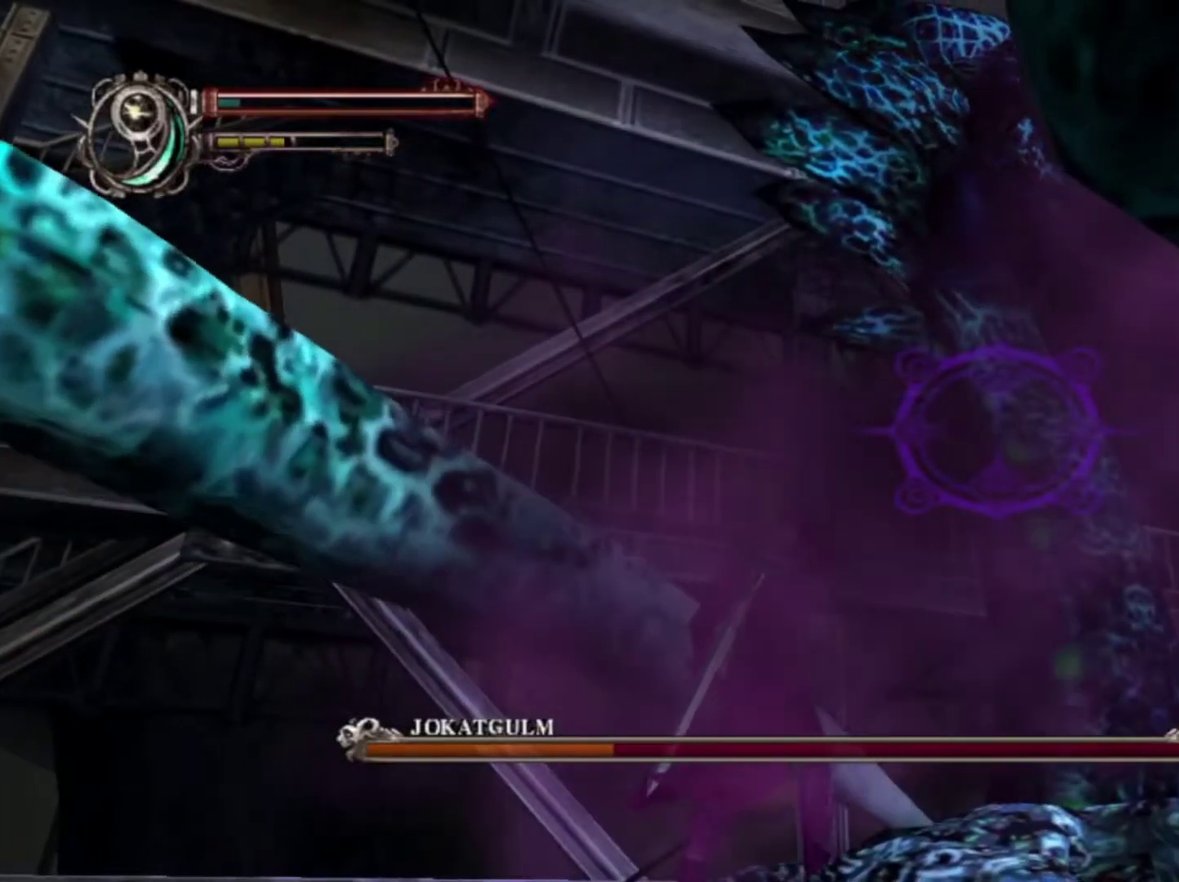
{"dt_ms": 600, "buttons": ["TRIANGLE"], "left_stick": "center", "right_stick": "center", "events": [[600, "TRIANGLE", "down"]]}
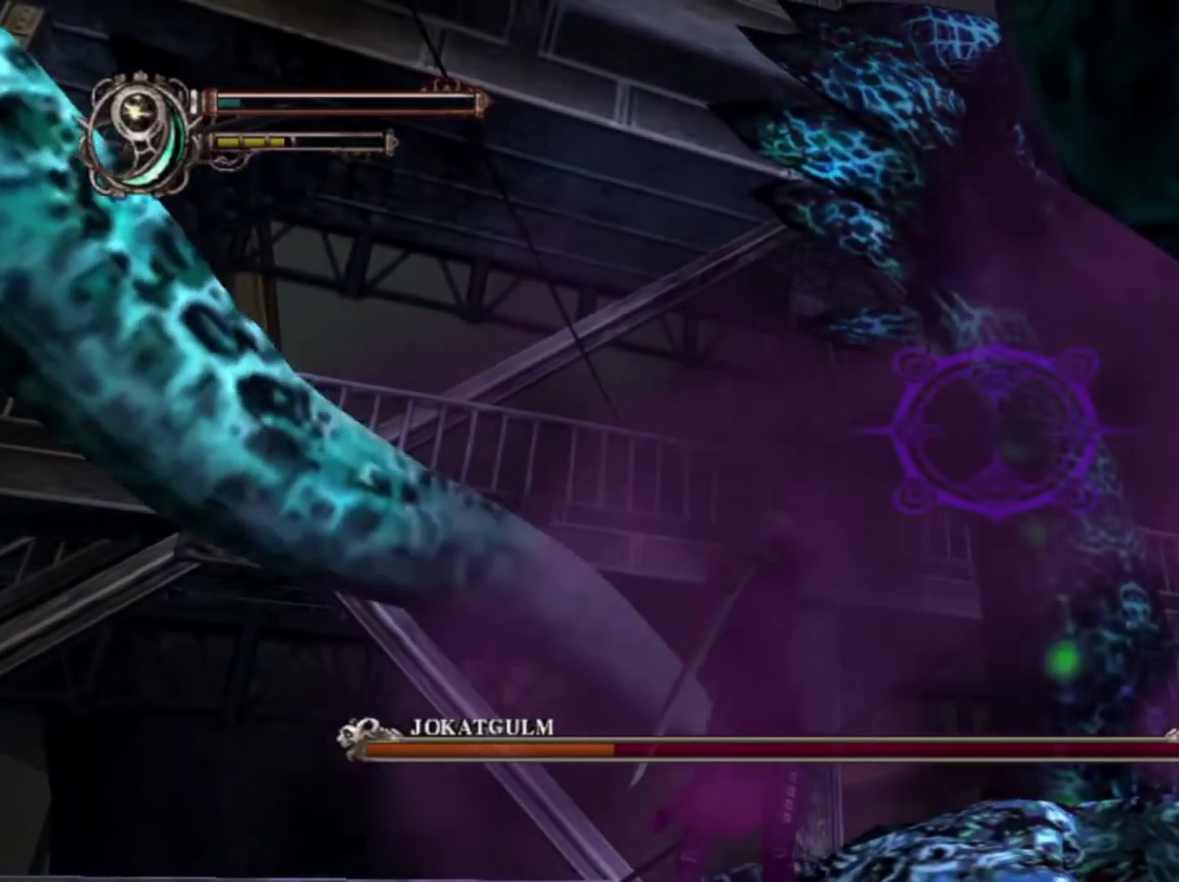
{"dt_ms": 400, "buttons": ["TRIANGLE"], "left_stick": "center", "right_stick": "center", "events": []}
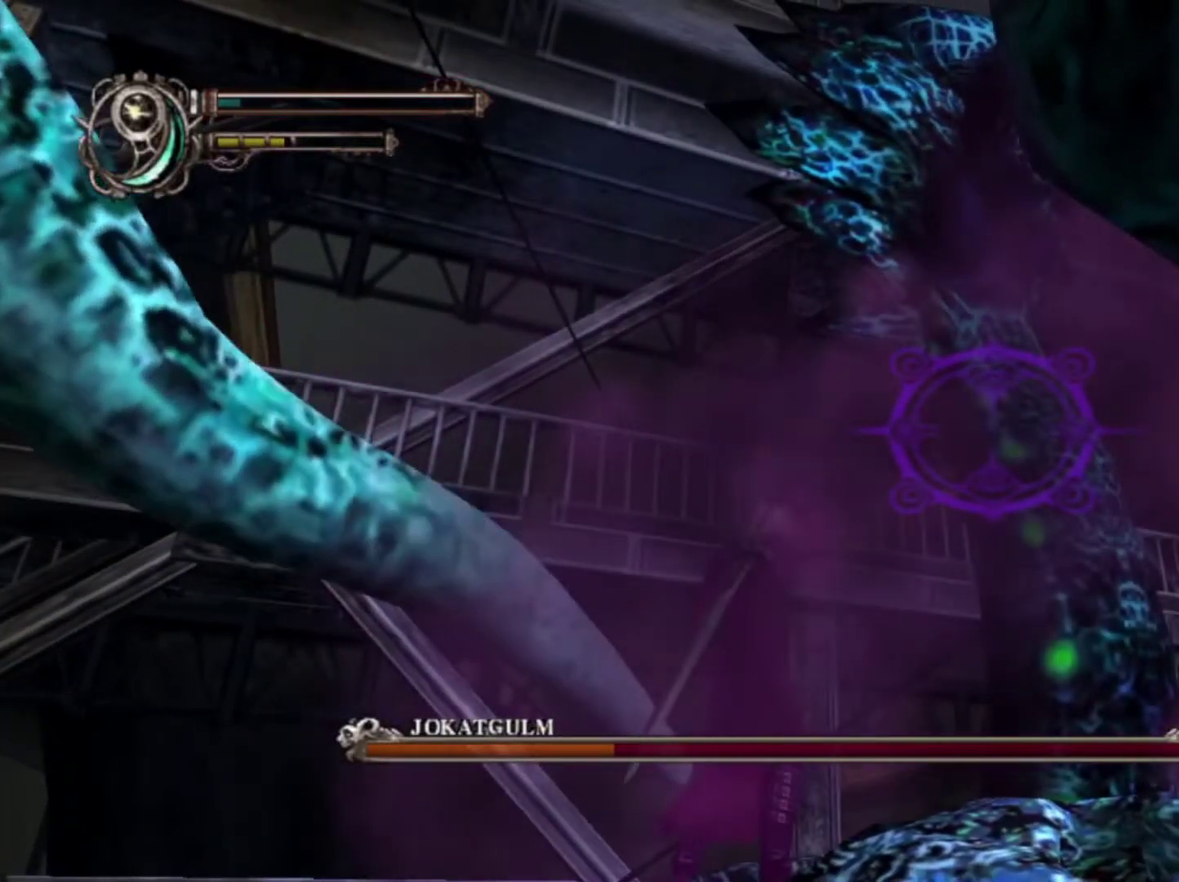
{"dt_ms": 500, "buttons": [], "left_stick": "center", "right_stick": "center", "events": [[117, "TRIANGLE", "up"]]}
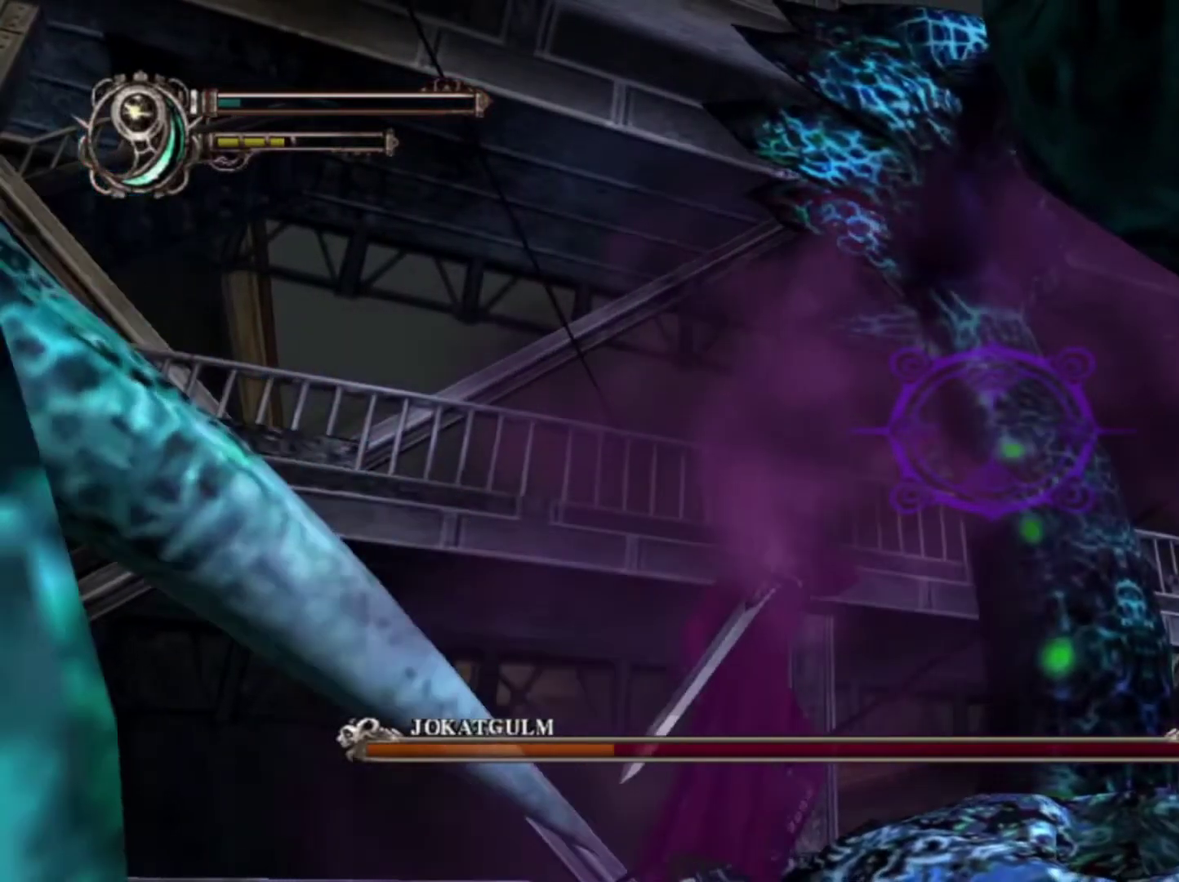
{"dt_ms": 500, "buttons": ["TRIANGLE"], "left_stick": "center", "right_stick": "center", "events": [[33, "TRIANGLE", "down"]]}
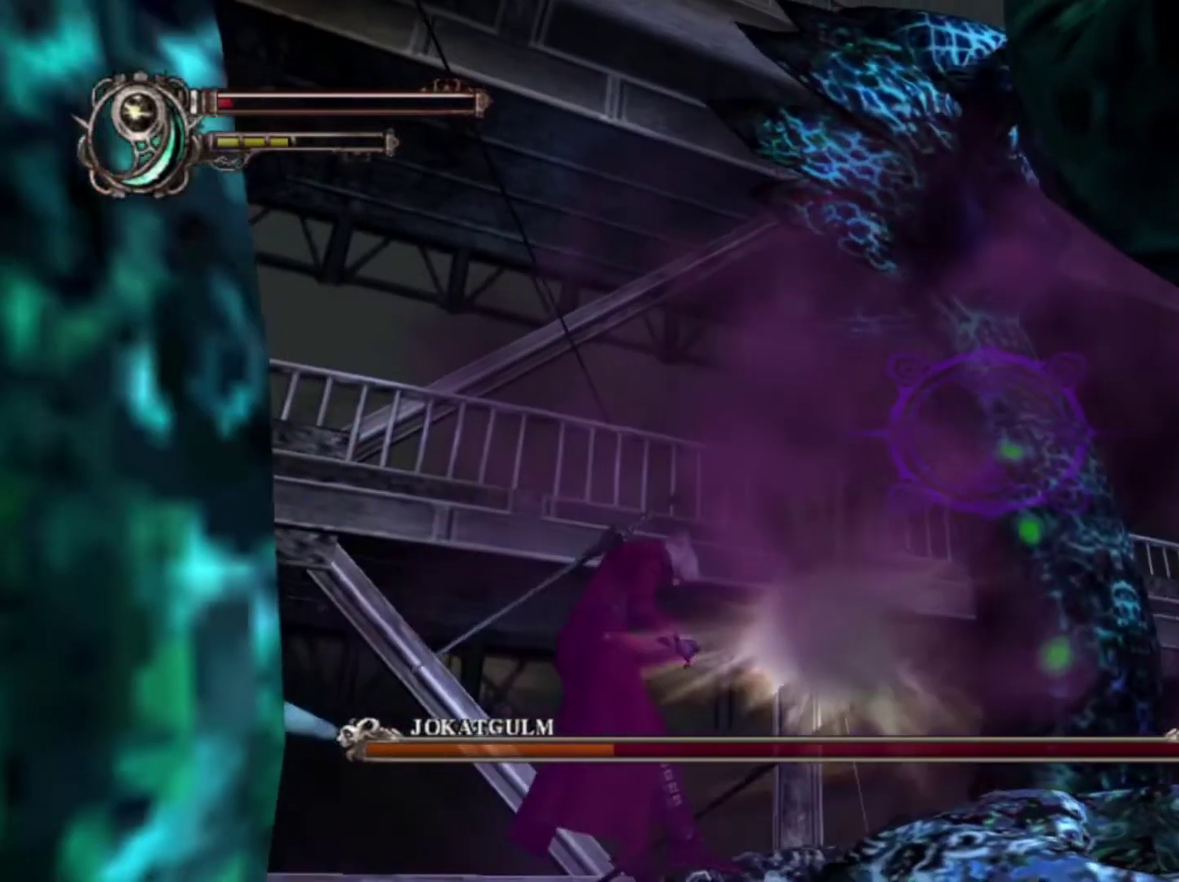
{"dt_ms": 600, "buttons": ["TRIANGLE"], "left_stick": "center", "right_stick": "center", "events": [[67, "TRIANGLE", "up"], [583, "TRIANGLE", "down"]]}